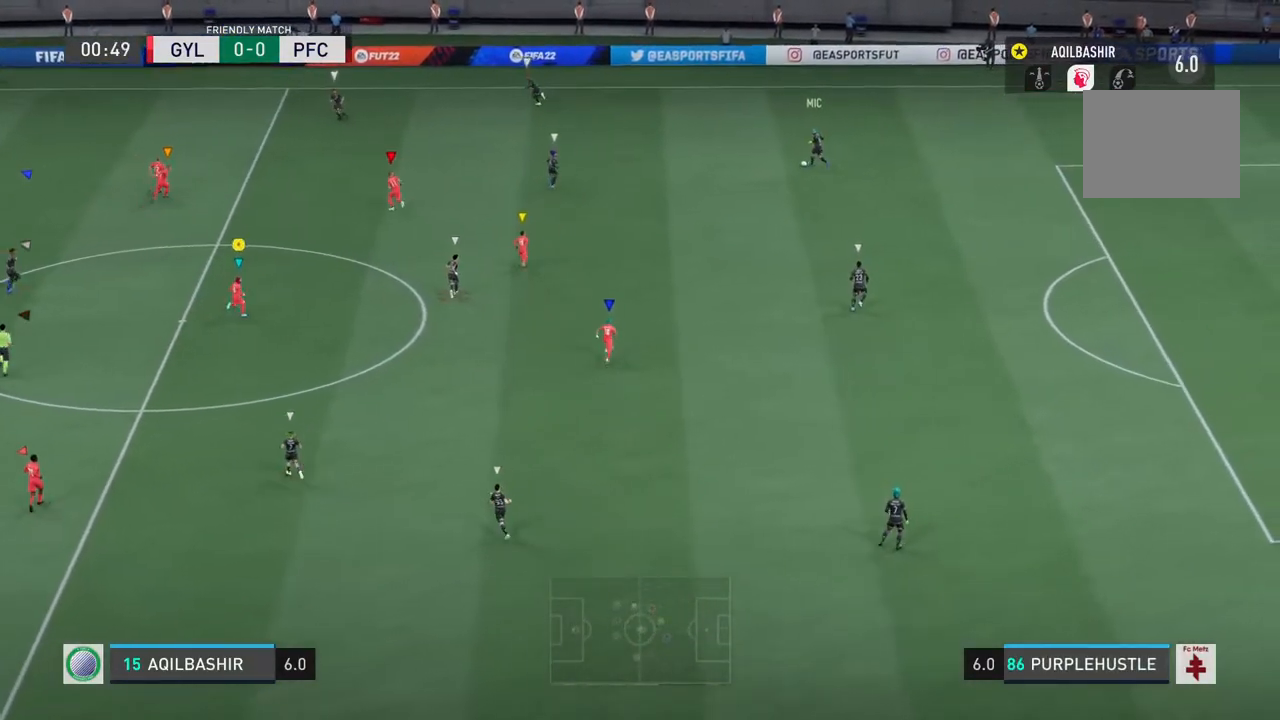
Gameplay with a controller (PlayStation layout); each line is a JSON object with the inputs held at the frame after it. "events" lists button and stick changes between this image and that frame as [ms after this image, input, new state], when the widget could be followed in between. Not read: L2 L3 R3.
{"buttons": ["R2"], "left_stick": "up-left", "right_stick": "center", "events": [[67, "left_stick", "up-left"], [283, "R2", "down"]]}
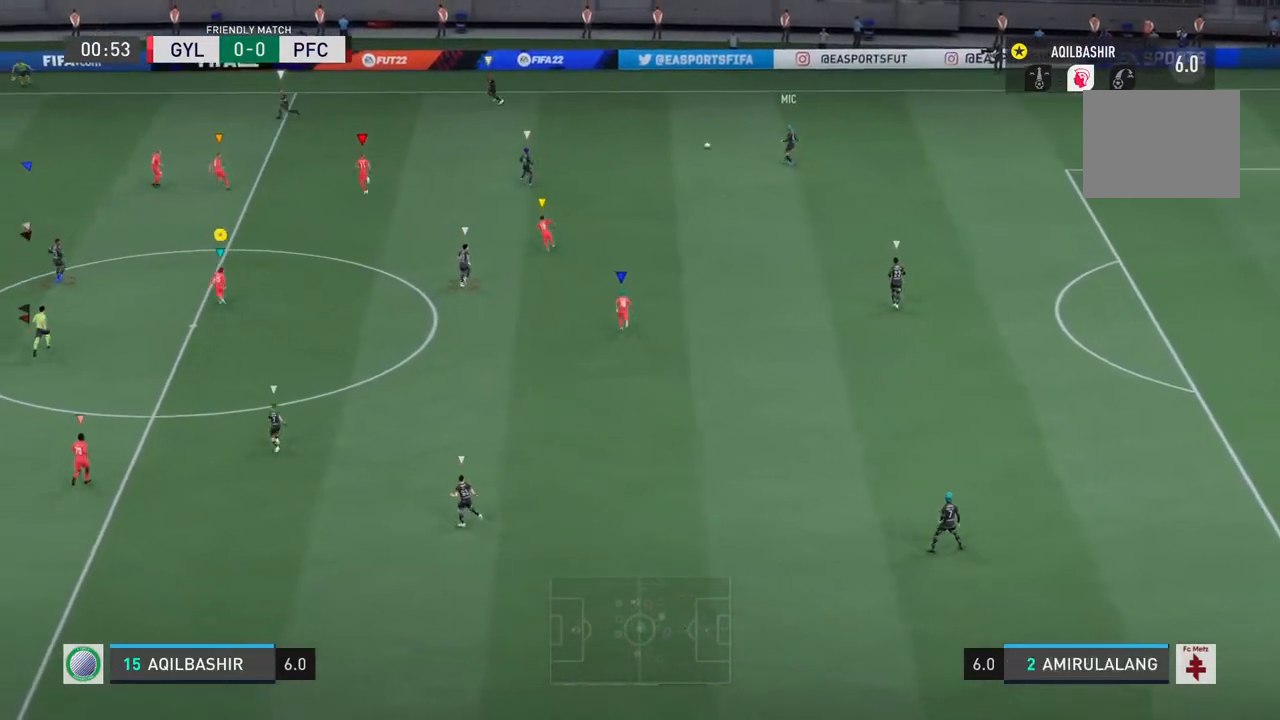
{"buttons": [], "left_stick": "up-left", "right_stick": "center", "events": [[233, "R2", "up"]]}
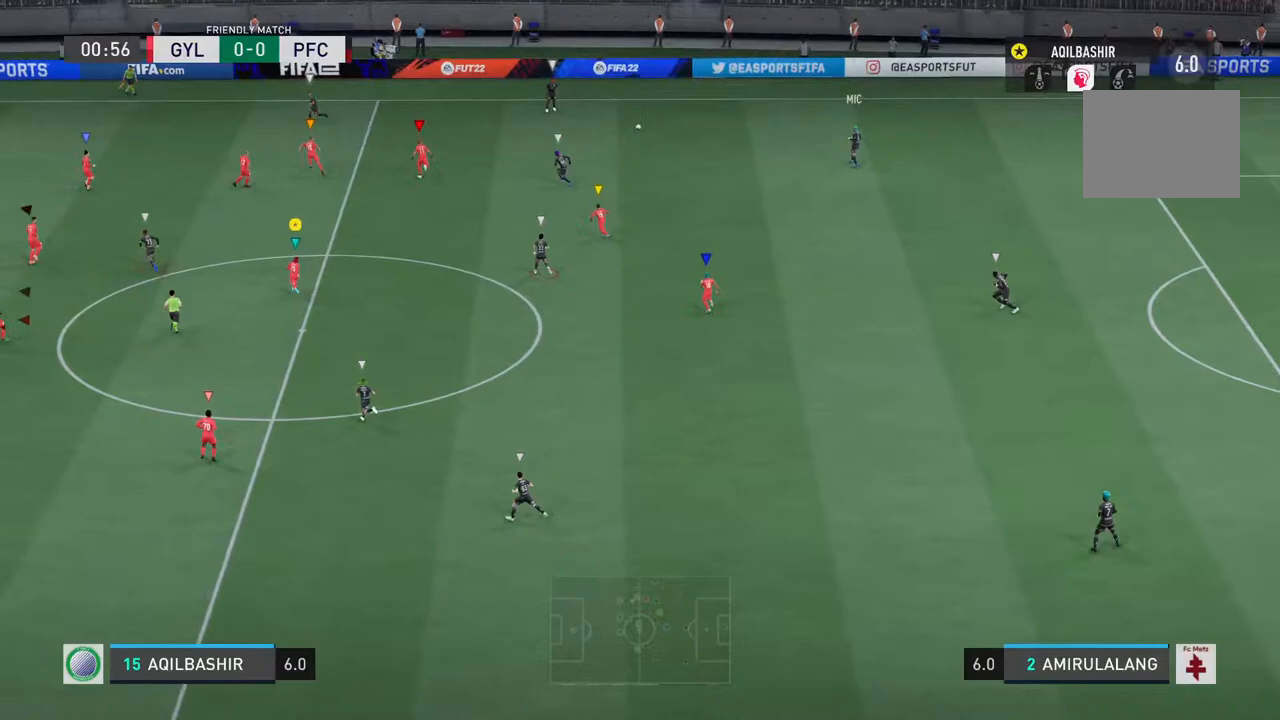
{"buttons": [], "left_stick": "up-left", "right_stick": "center", "events": []}
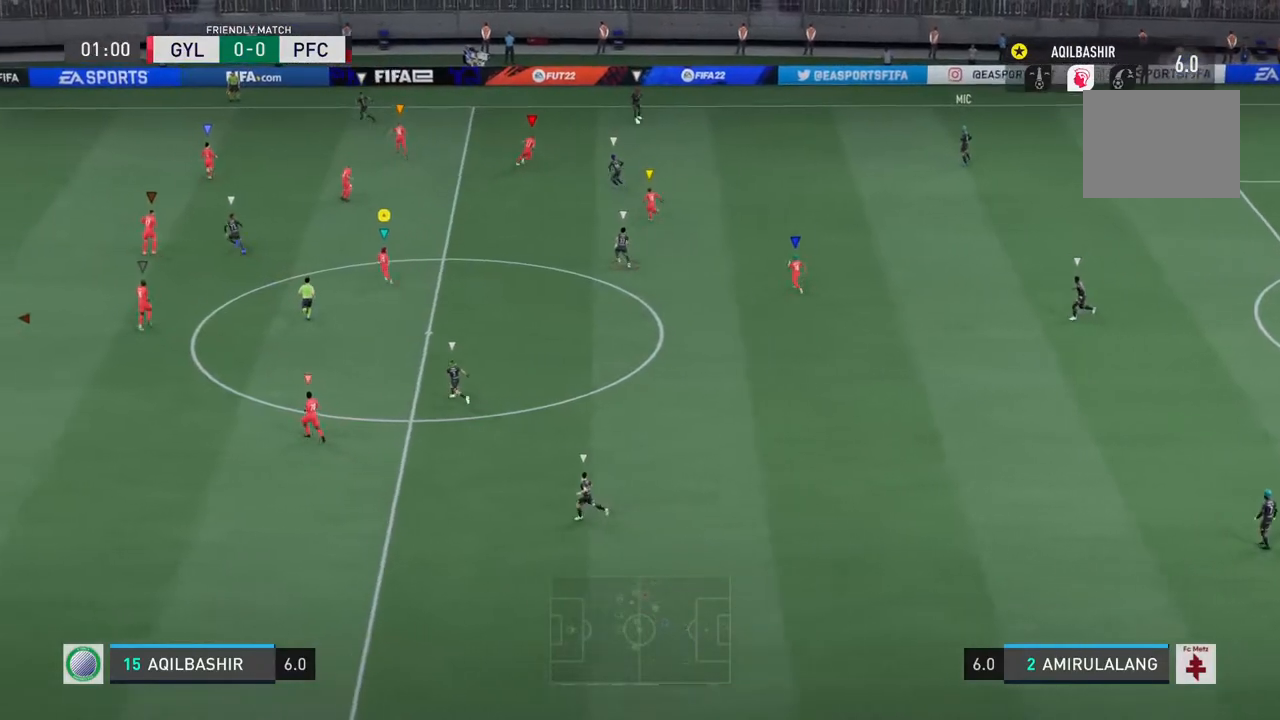
{"buttons": [], "left_stick": "up-right", "right_stick": "center", "events": [[500, "left_stick", "up-right"]]}
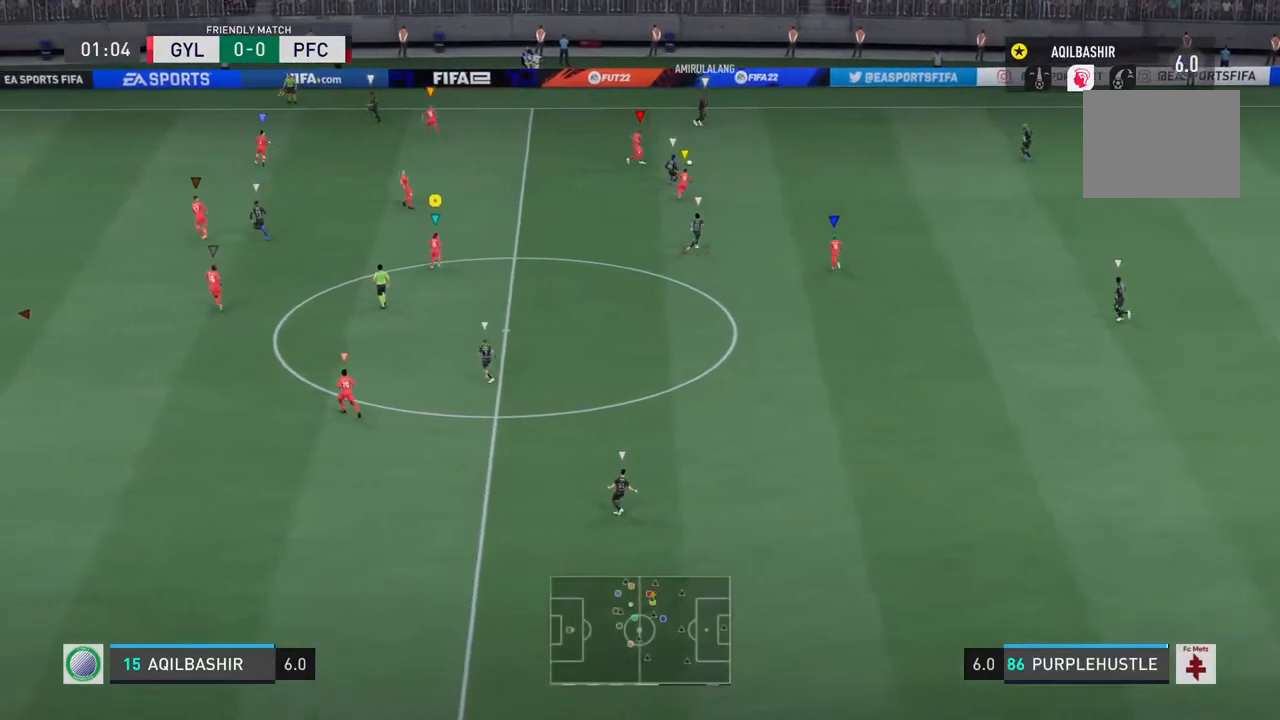
{"buttons": [], "left_stick": "right", "right_stick": "center", "events": [[400, "left_stick", "right"]]}
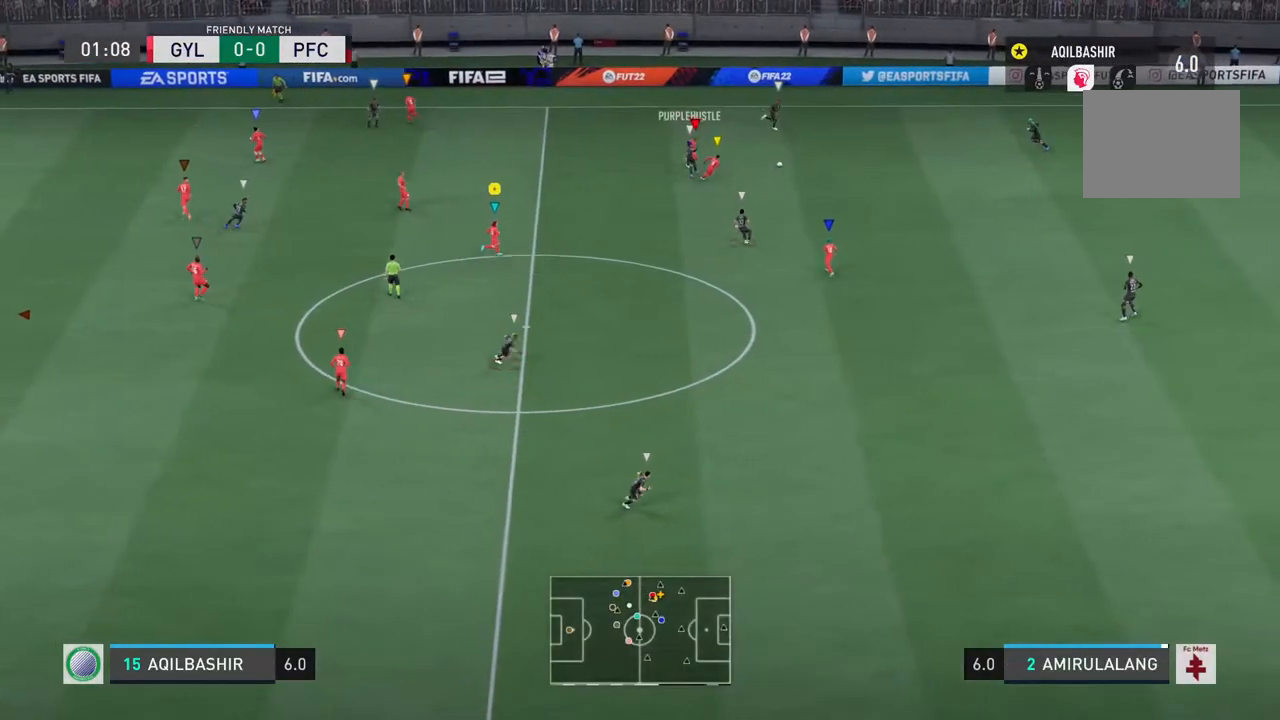
{"buttons": ["R2"], "left_stick": "right", "right_stick": "center", "events": [[450, "R2", "down"]]}
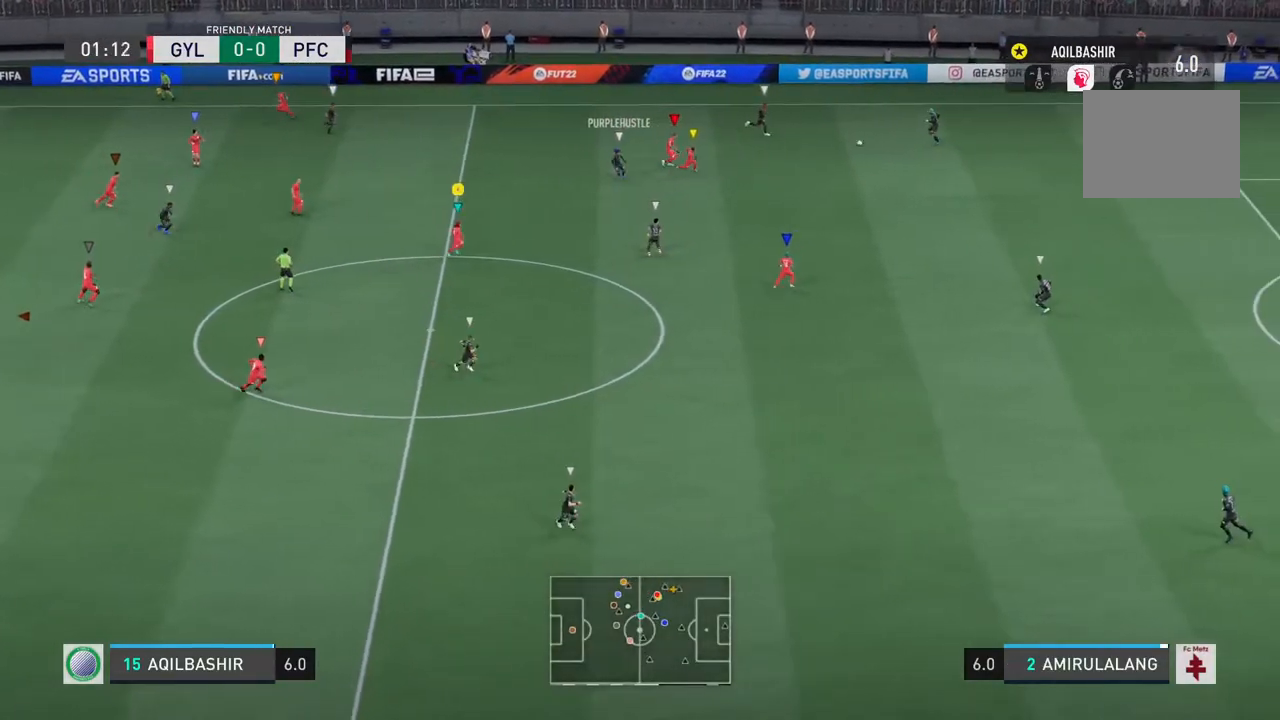
{"buttons": ["R2"], "left_stick": "down-right", "right_stick": "center", "events": [[267, "left_stick", "down-right"]]}
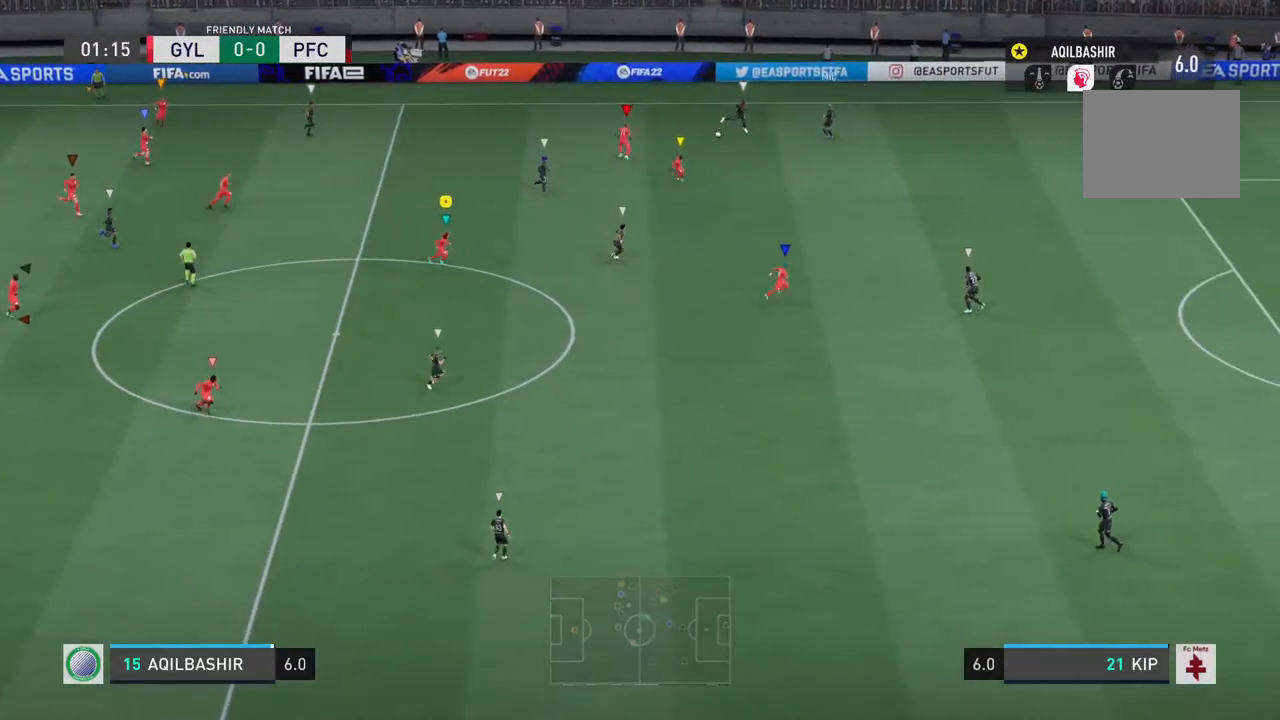
{"buttons": [], "left_stick": "down-left", "right_stick": "center", "events": [[150, "R2", "up"], [350, "left_stick", "down"], [450, "left_stick", "down-left"]]}
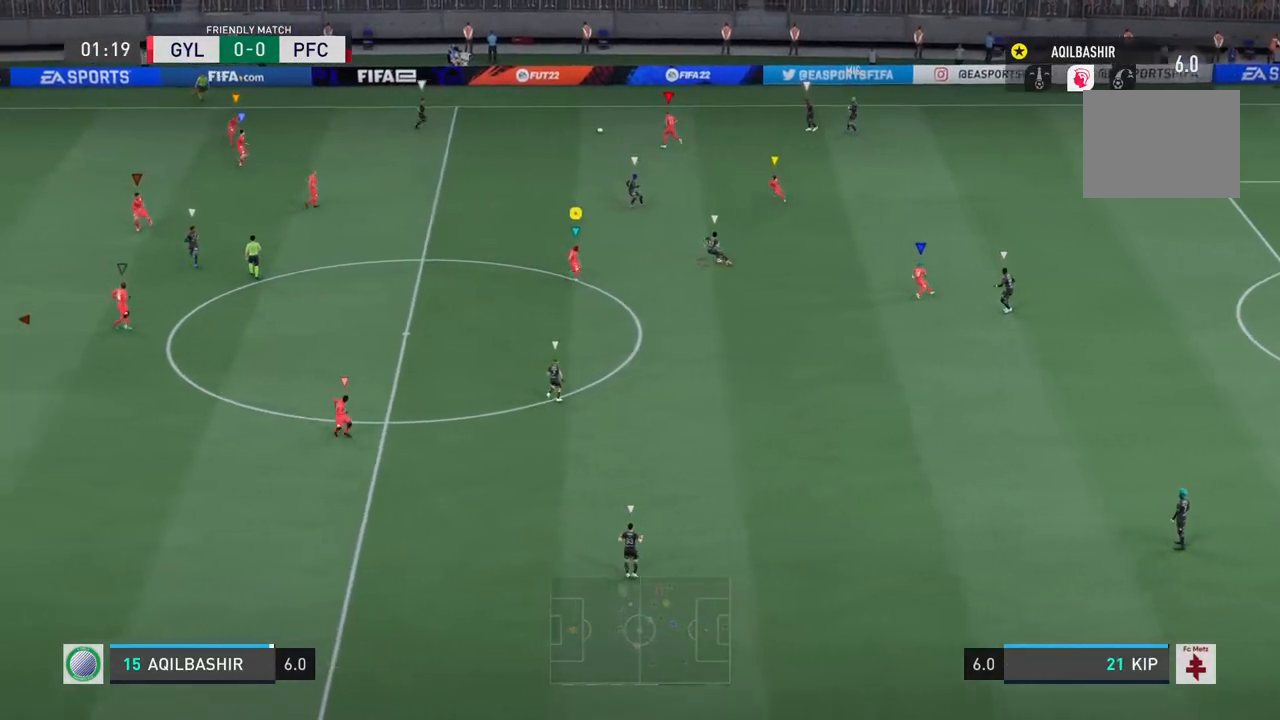
{"buttons": ["R2"], "left_stick": "left", "right_stick": "center", "events": [[183, "R2", "down"], [183, "left_stick", "left"]]}
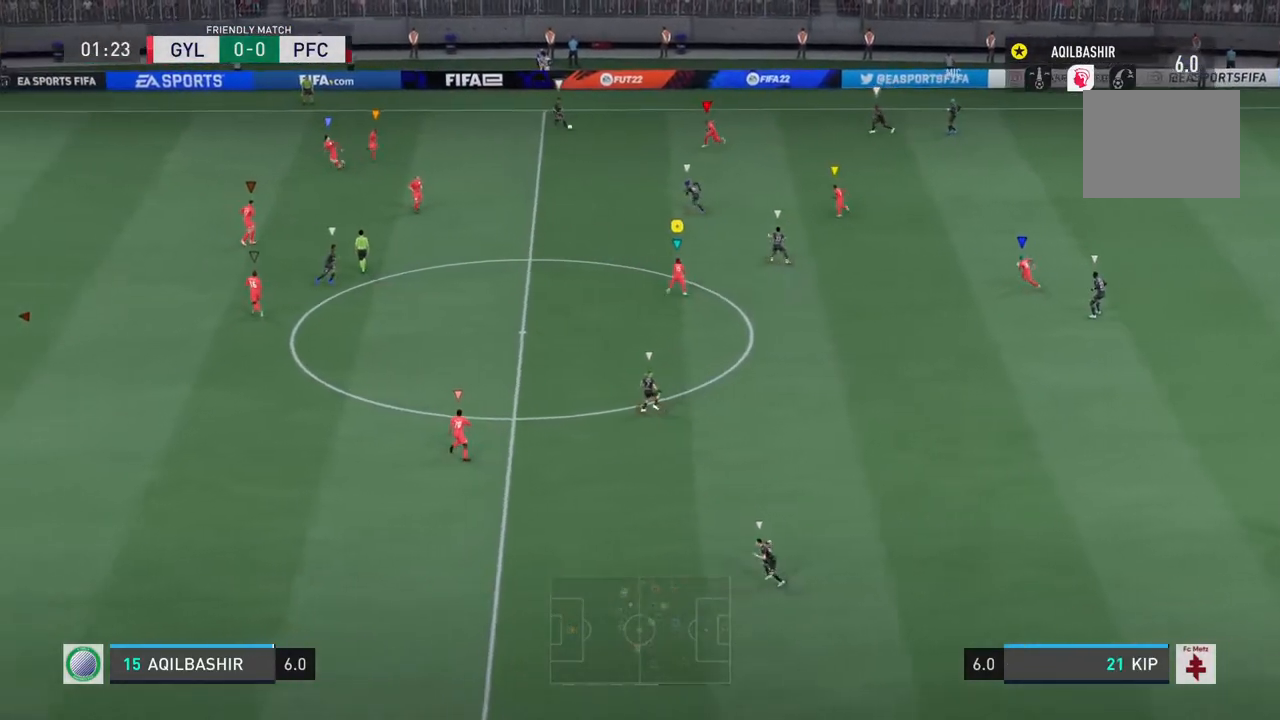
{"buttons": ["R2"], "left_stick": "left", "right_stick": "center", "events": []}
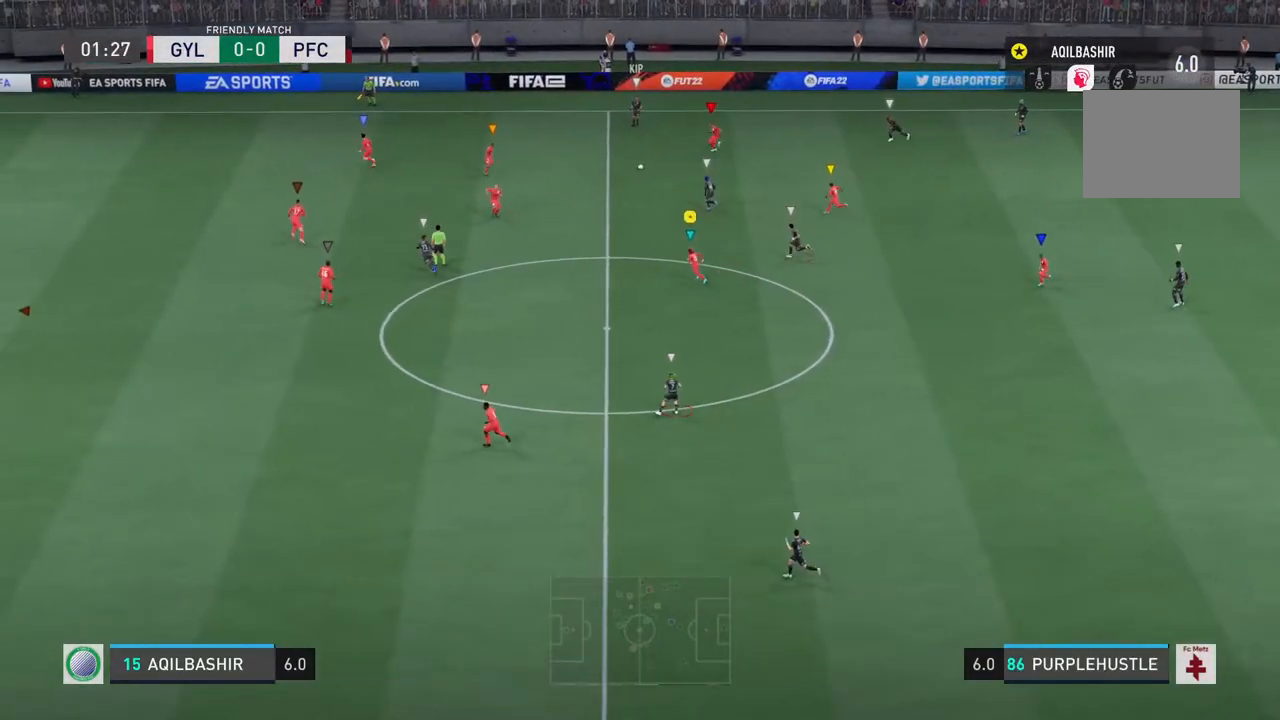
{"buttons": [], "left_stick": "left", "right_stick": "center", "events": [[400, "R2", "up"]]}
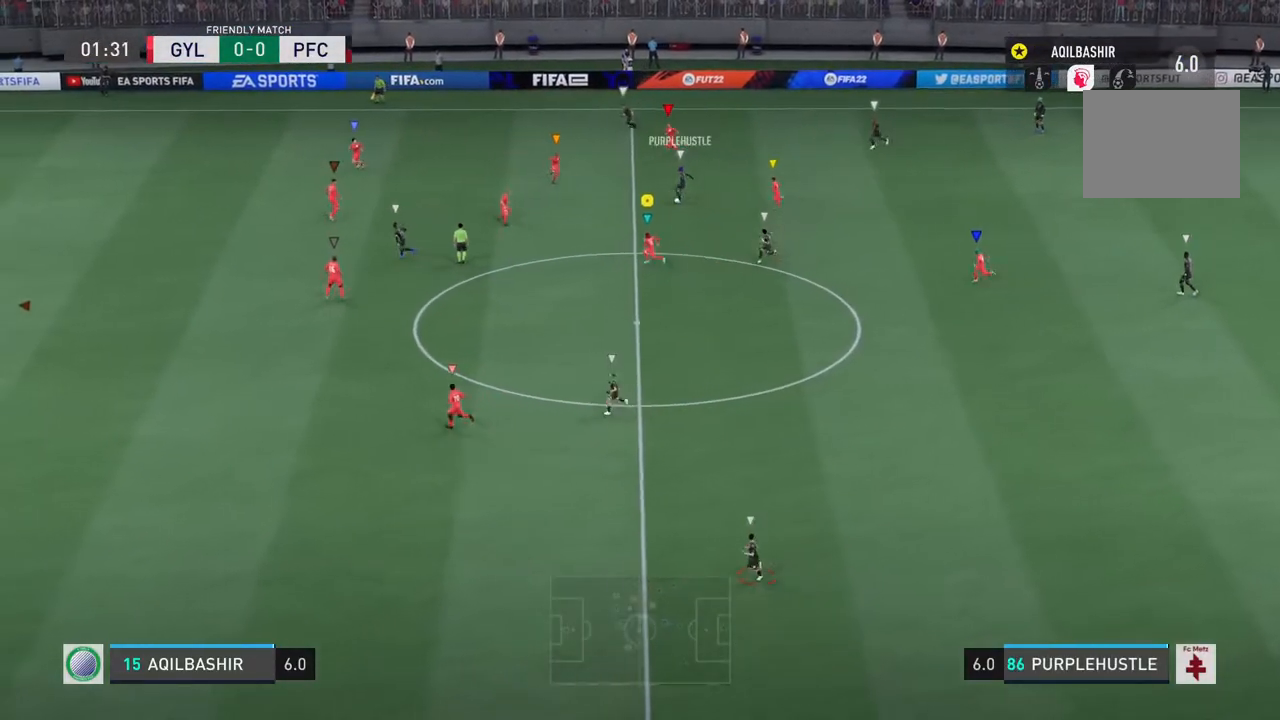
{"buttons": ["R2"], "left_stick": "down", "right_stick": "center", "events": [[233, "left_stick", "down-left"], [400, "left_stick", "down"], [433, "R2", "down"]]}
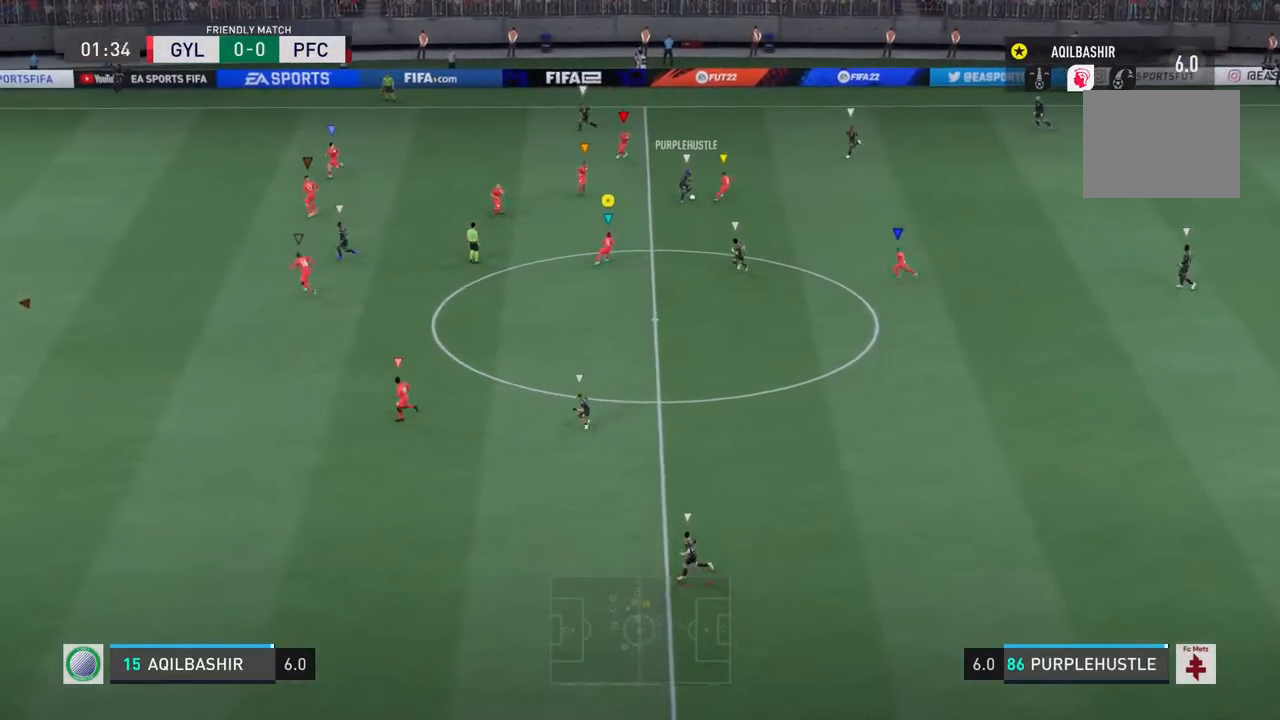
{"buttons": [], "left_stick": "up-right", "right_stick": "center", "events": [[300, "left_stick", "down-right"], [450, "R2", "up"], [450, "left_stick", "up-right"]]}
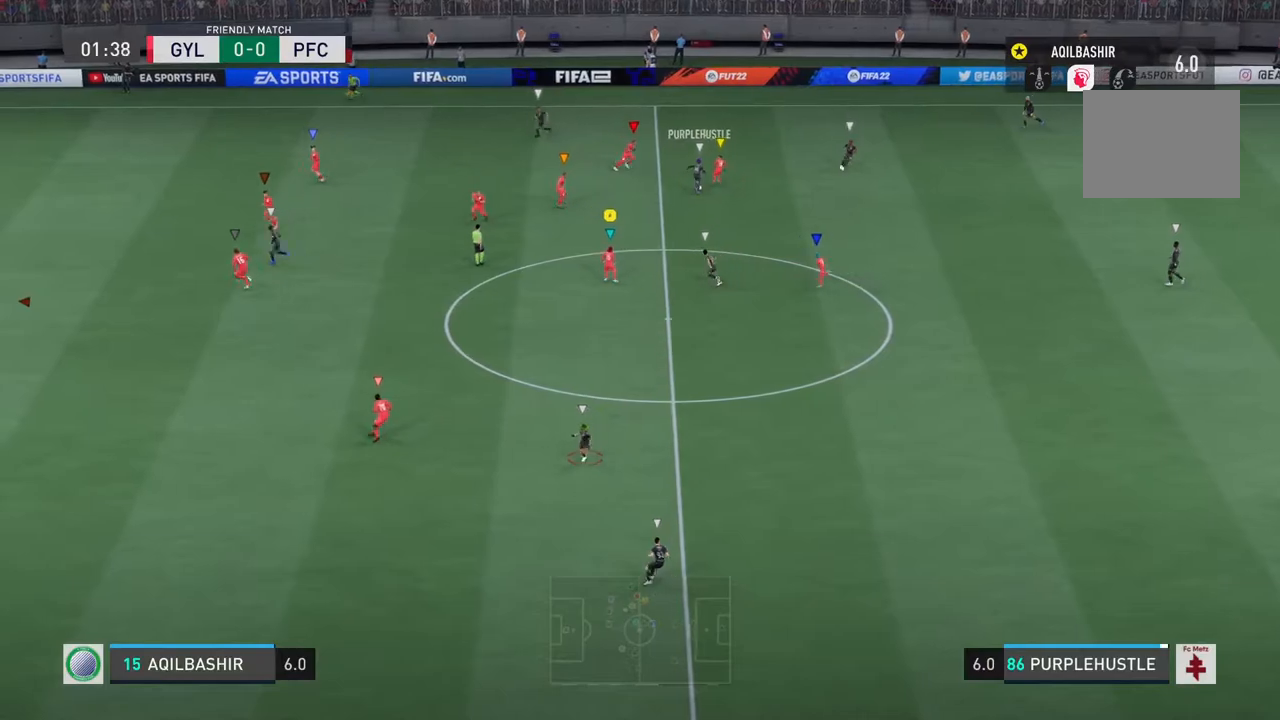
{"buttons": [], "left_stick": "up", "right_stick": "center", "events": [[150, "left_stick", "up"]]}
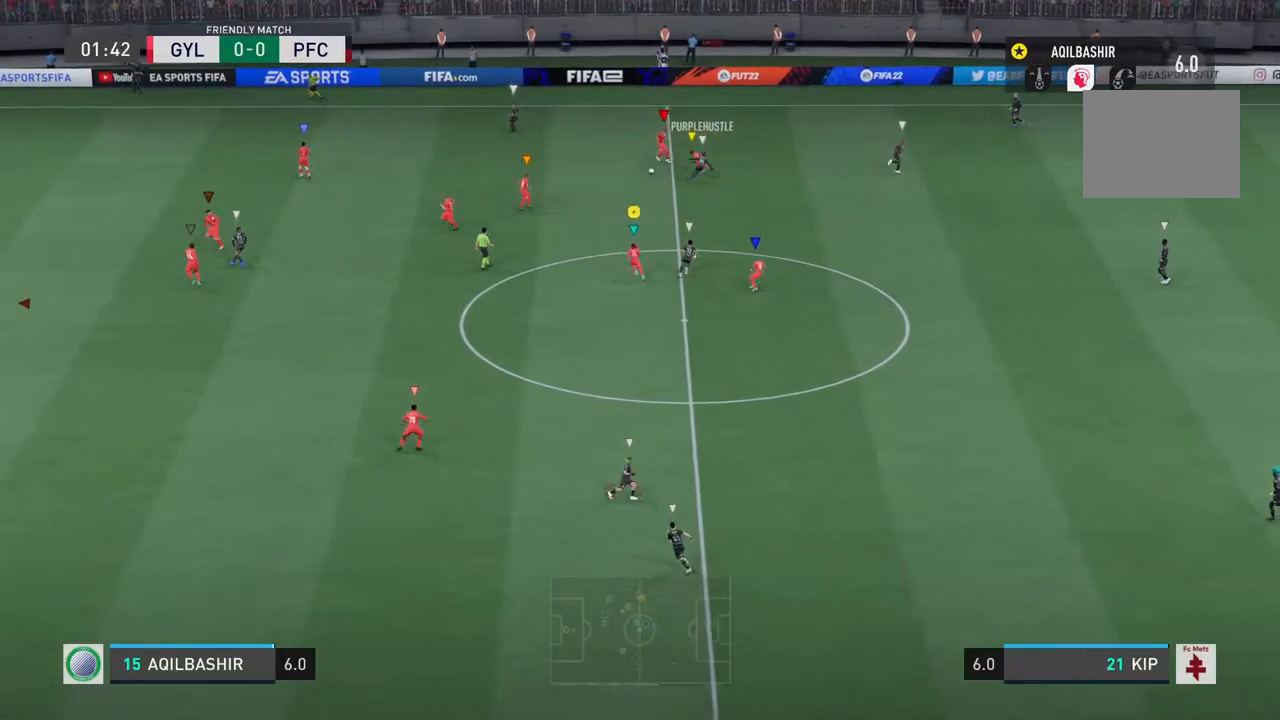
{"buttons": ["R2"], "left_stick": "left", "right_stick": "center", "events": [[17, "left_stick", "up-left"], [400, "R2", "down"], [450, "left_stick", "left"]]}
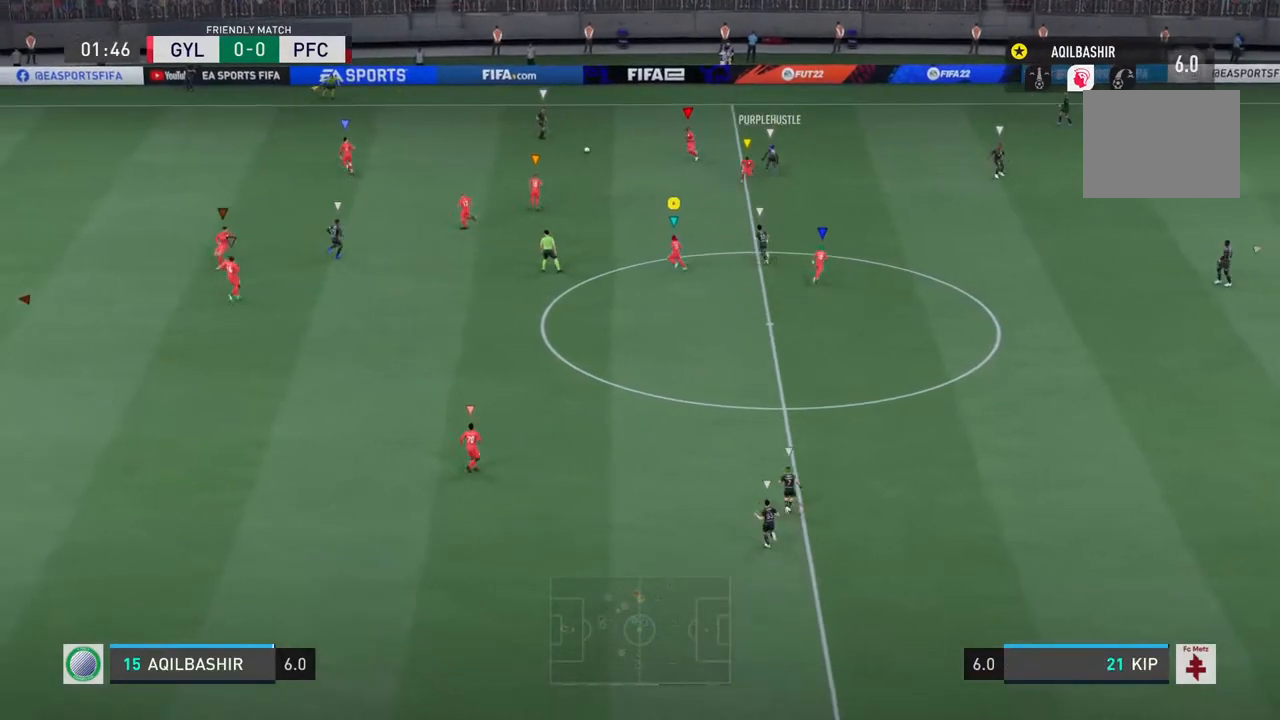
{"buttons": ["R2"], "left_stick": "left", "right_stick": "center", "events": []}
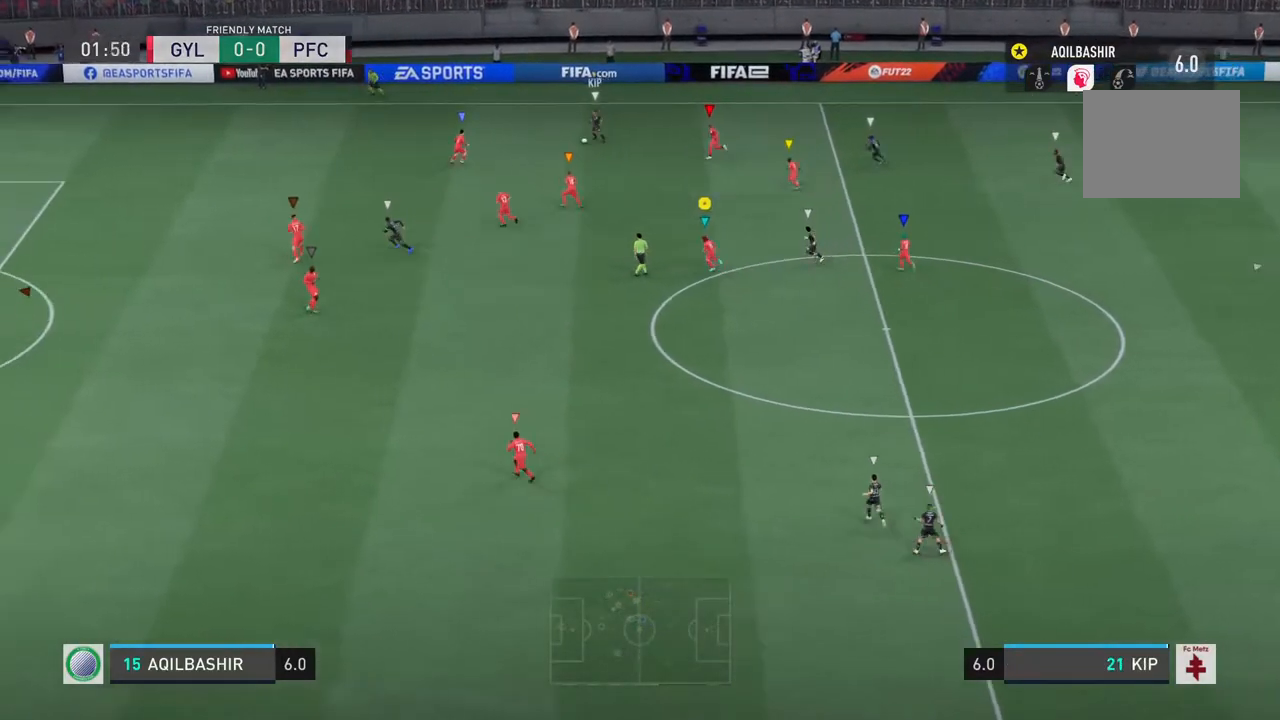
{"buttons": ["R2"], "left_stick": "left", "right_stick": "center", "events": []}
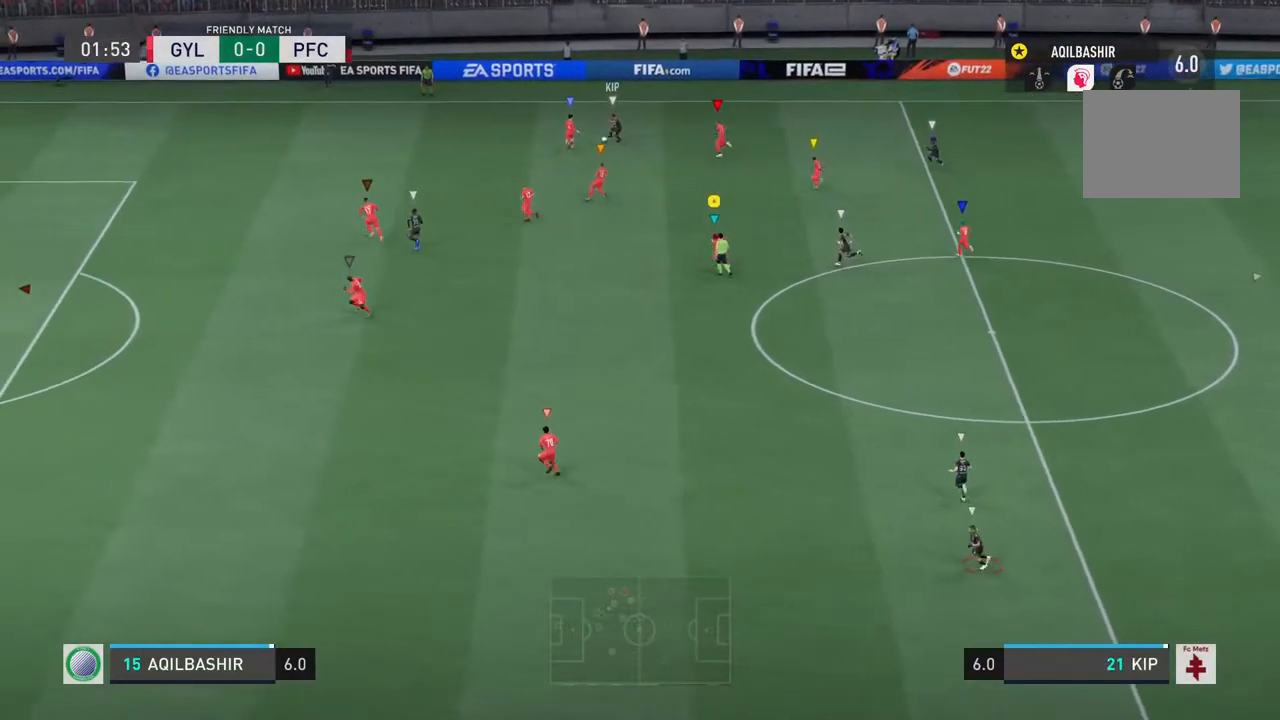
{"buttons": [], "left_stick": "left", "right_stick": "center", "events": [[367, "R2", "up"]]}
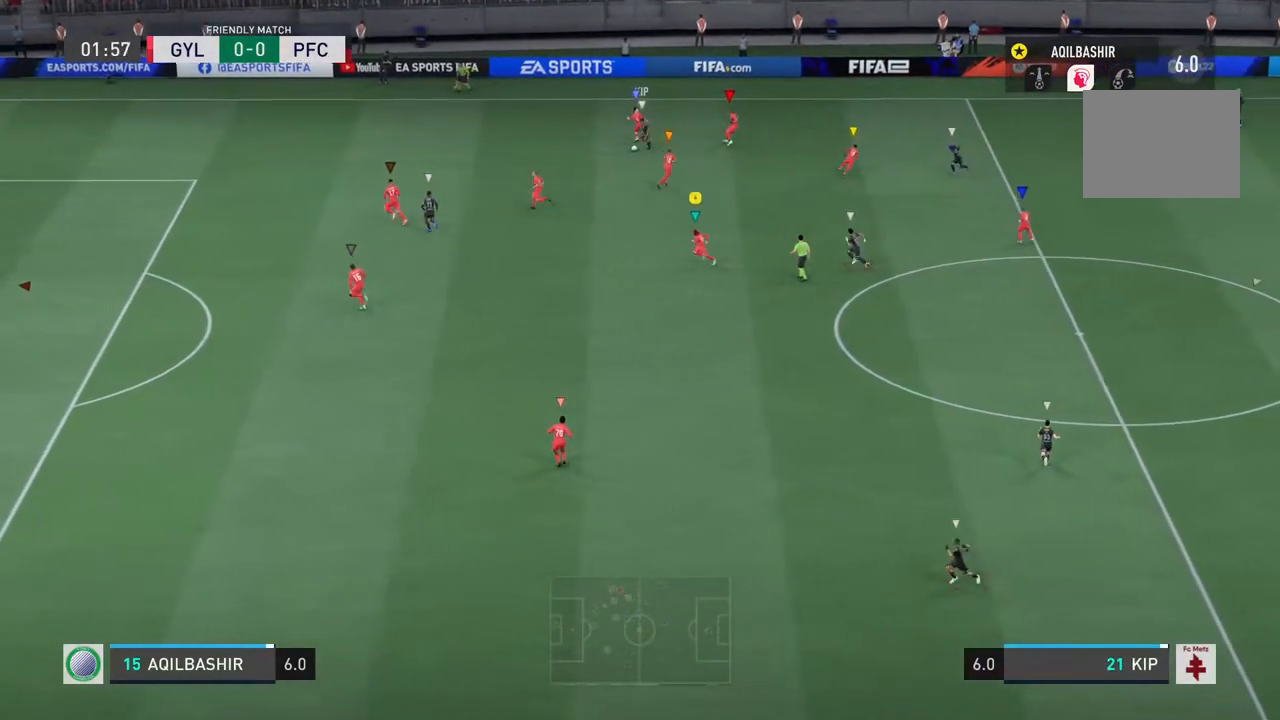
{"buttons": ["R1", "R2"], "left_stick": "left", "right_stick": "center", "events": [[300, "R2", "down"], [367, "R1", "down"]]}
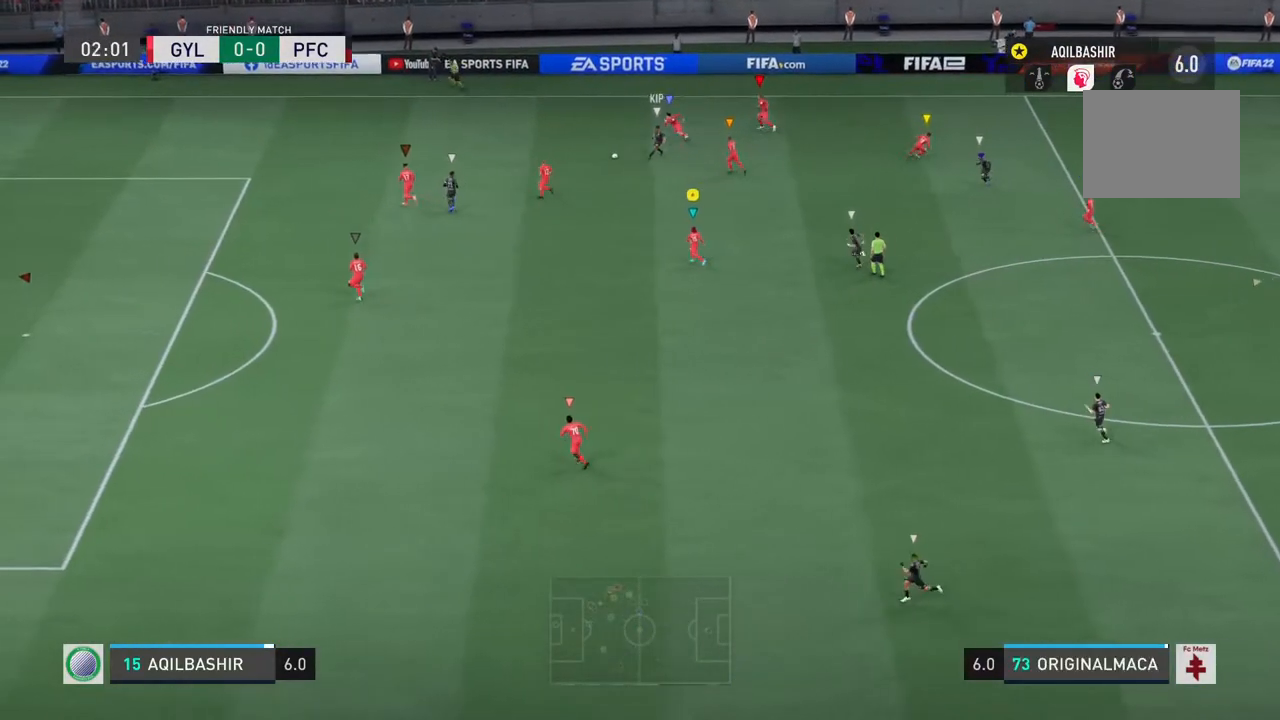
{"buttons": ["R1", "R2"], "left_stick": "left", "right_stick": "center", "events": []}
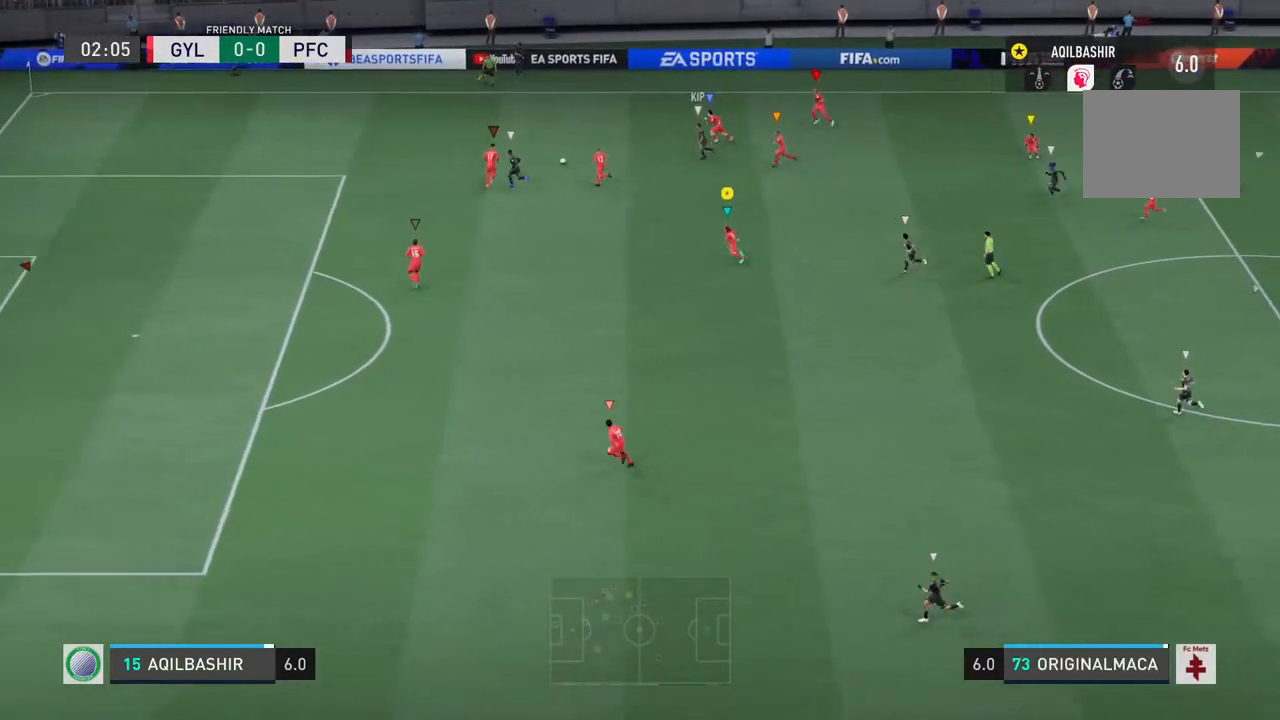
{"buttons": ["R2"], "left_stick": "left", "right_stick": "center", "events": [[400, "R1", "up"]]}
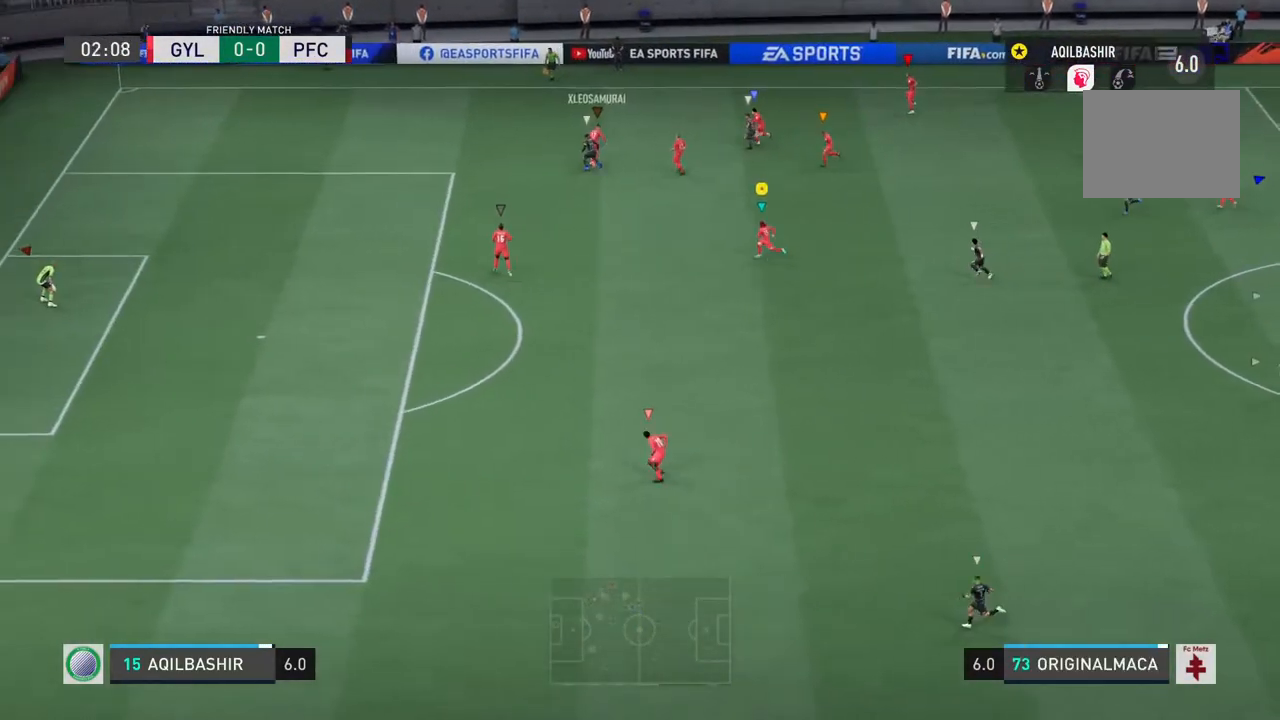
{"buttons": [], "left_stick": "down", "right_stick": "center", "events": [[33, "left_stick", "down-left"], [83, "R2", "up"], [217, "left_stick", "down"]]}
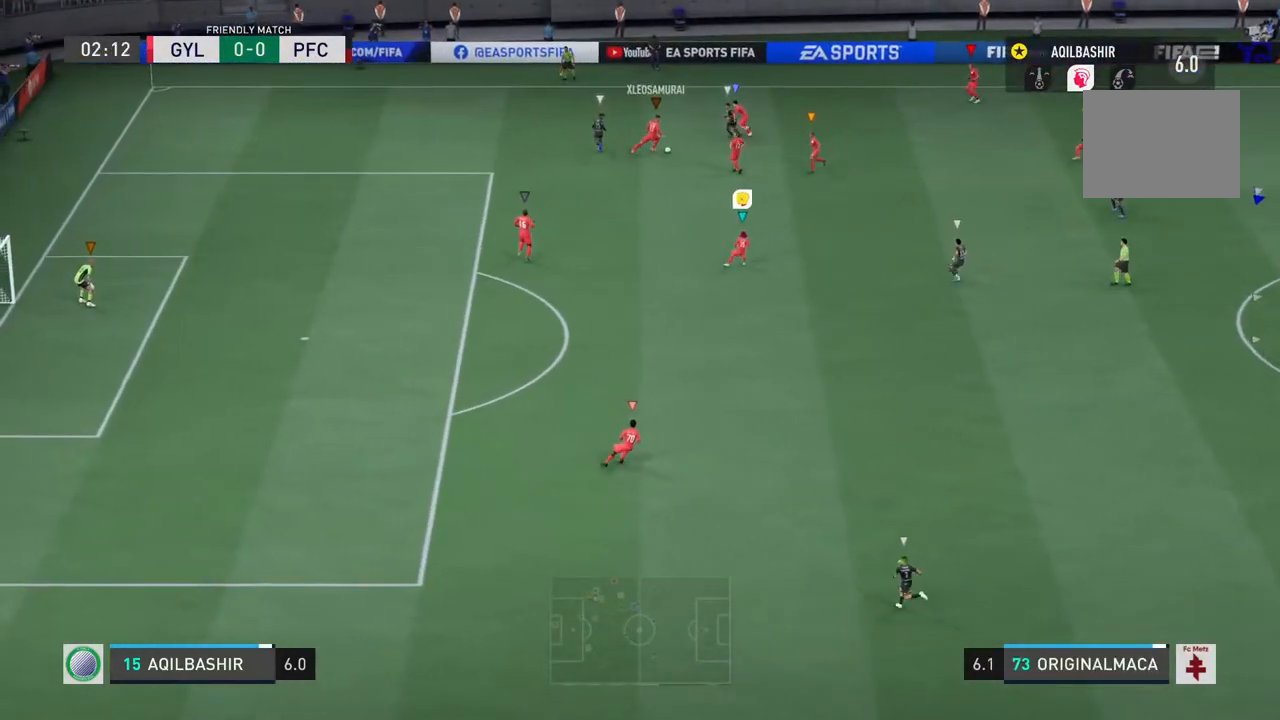
{"buttons": [], "left_stick": "down-right", "right_stick": "center", "events": [[283, "left_stick", "down-right"]]}
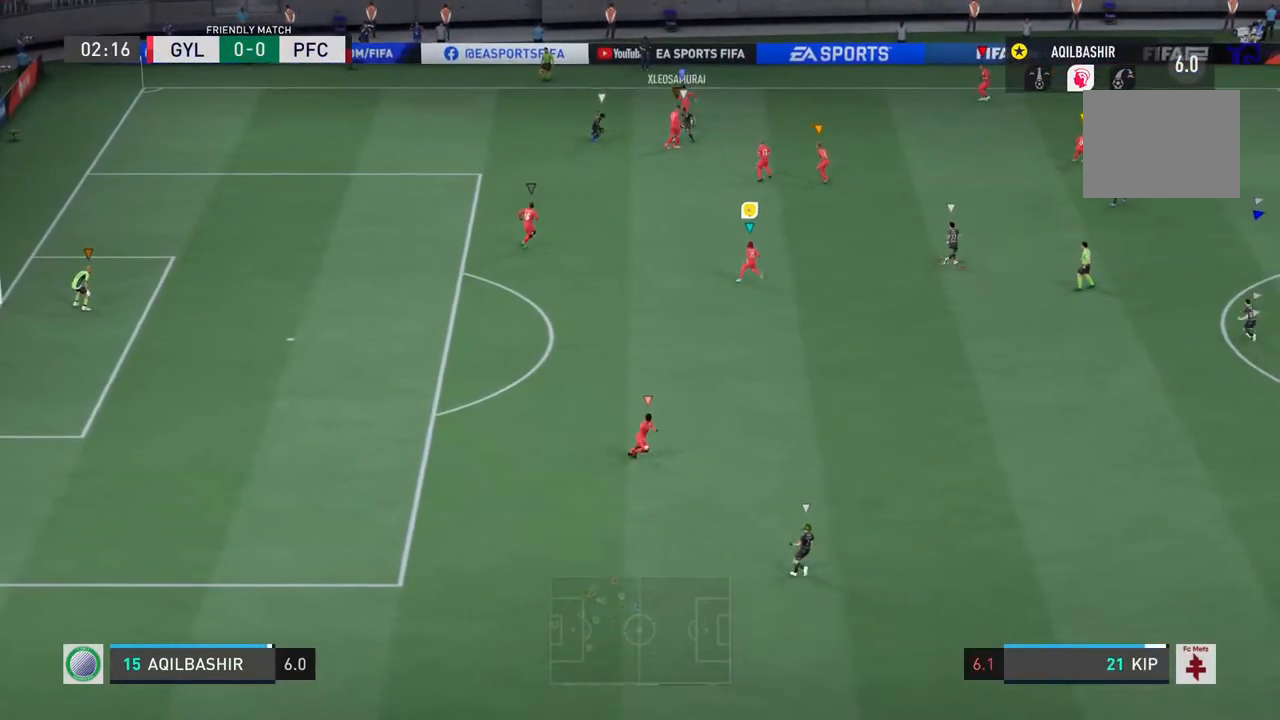
{"buttons": [], "left_stick": "down-left", "right_stick": "center", "events": [[67, "R2", "down"], [367, "R2", "up"], [450, "left_stick", "down-left"]]}
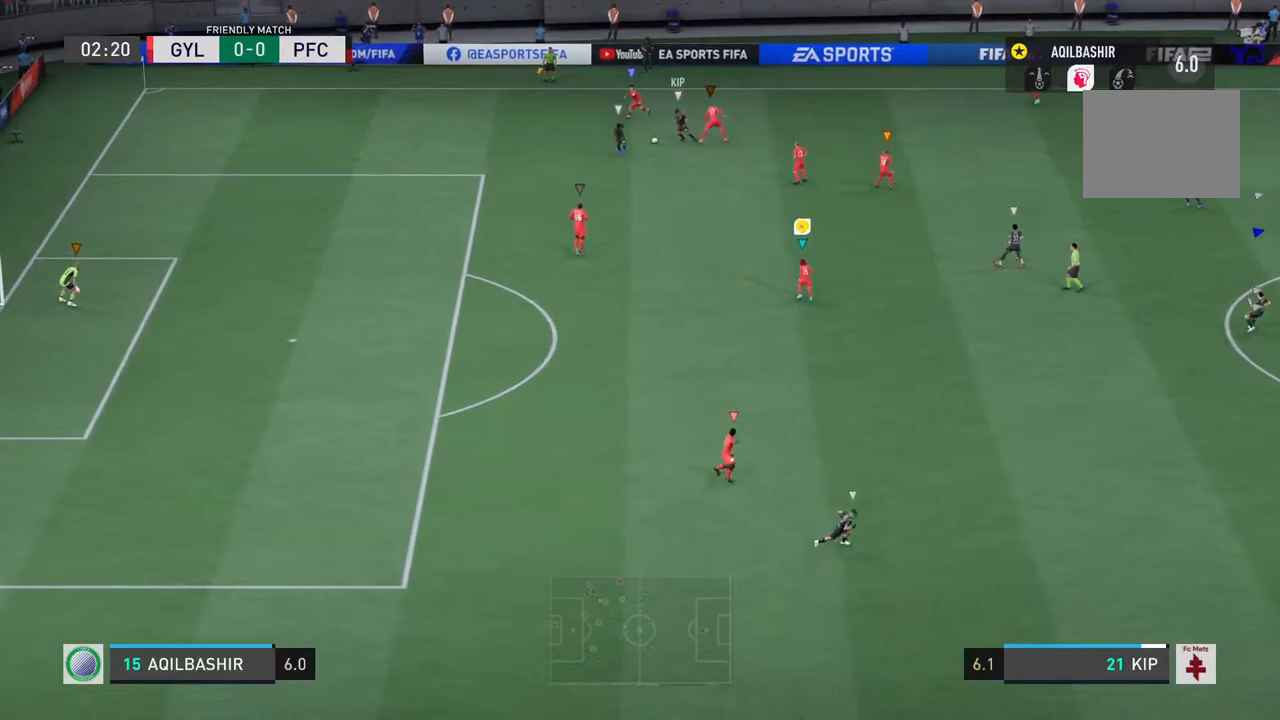
{"buttons": ["R2"], "left_stick": "left", "right_stick": "center", "events": [[117, "R2", "down"], [150, "left_stick", "left"]]}
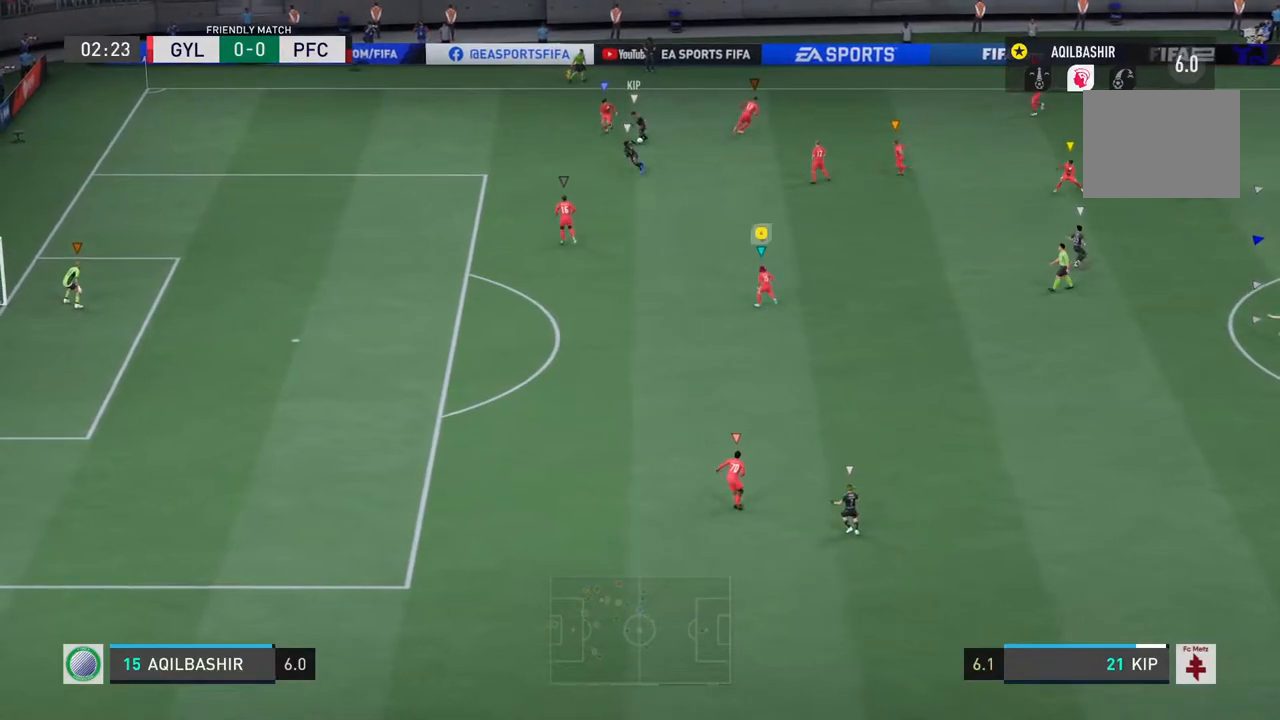
{"buttons": ["R2"], "left_stick": "left", "right_stick": "center", "events": []}
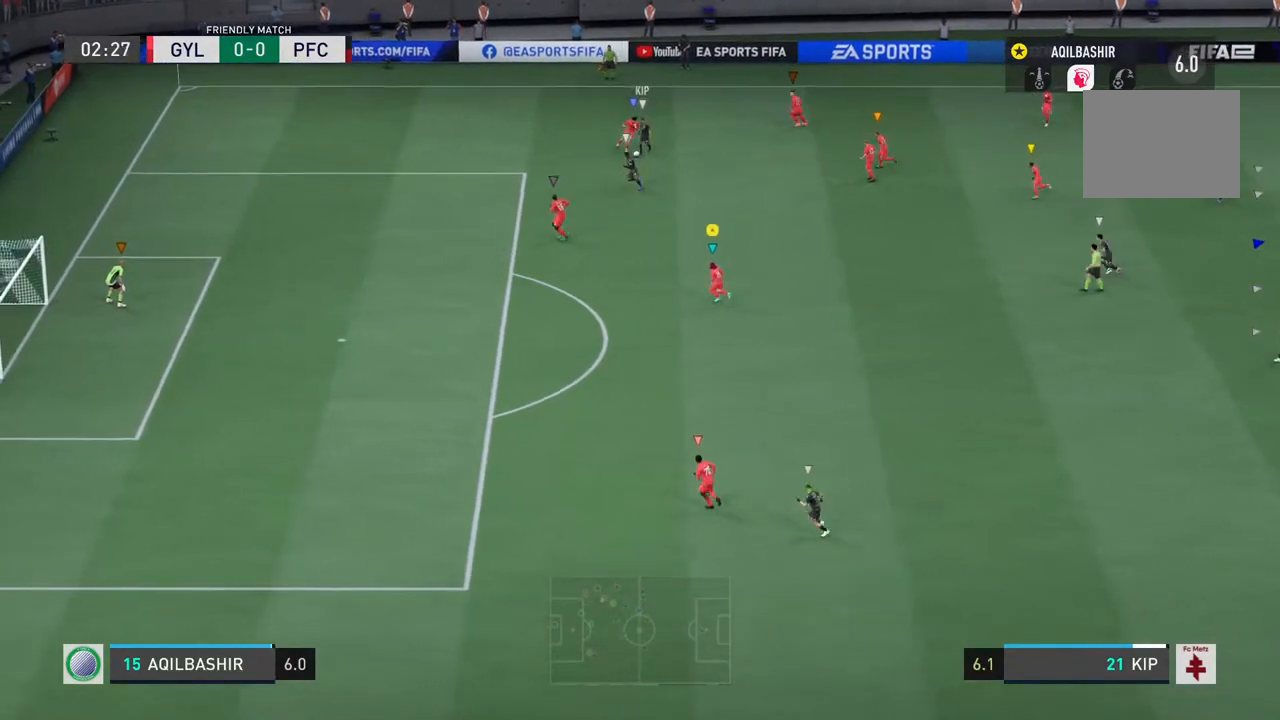
{"buttons": [], "left_stick": "up-left", "right_stick": "center", "events": [[67, "R2", "up"], [133, "left_stick", "up-left"]]}
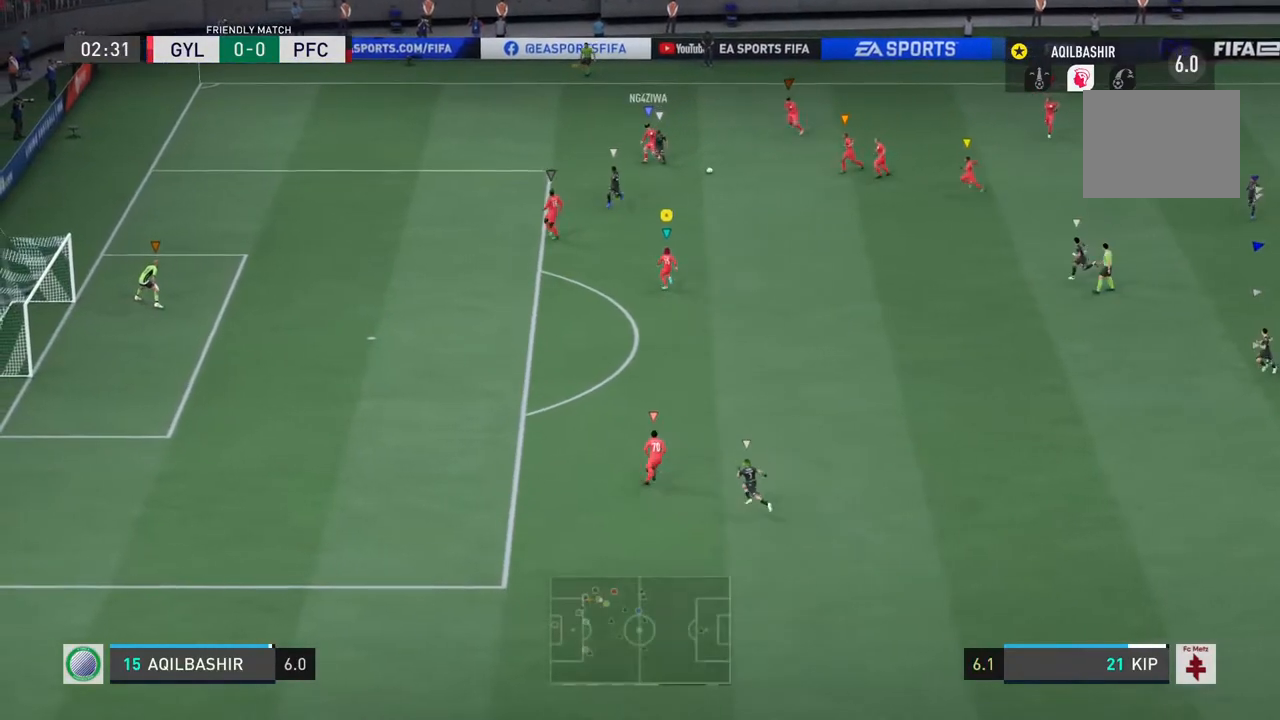
{"buttons": ["R2"], "left_stick": "down-right", "right_stick": "center", "events": [[233, "left_stick", "up-right"], [417, "R2", "down"], [450, "left_stick", "down-right"]]}
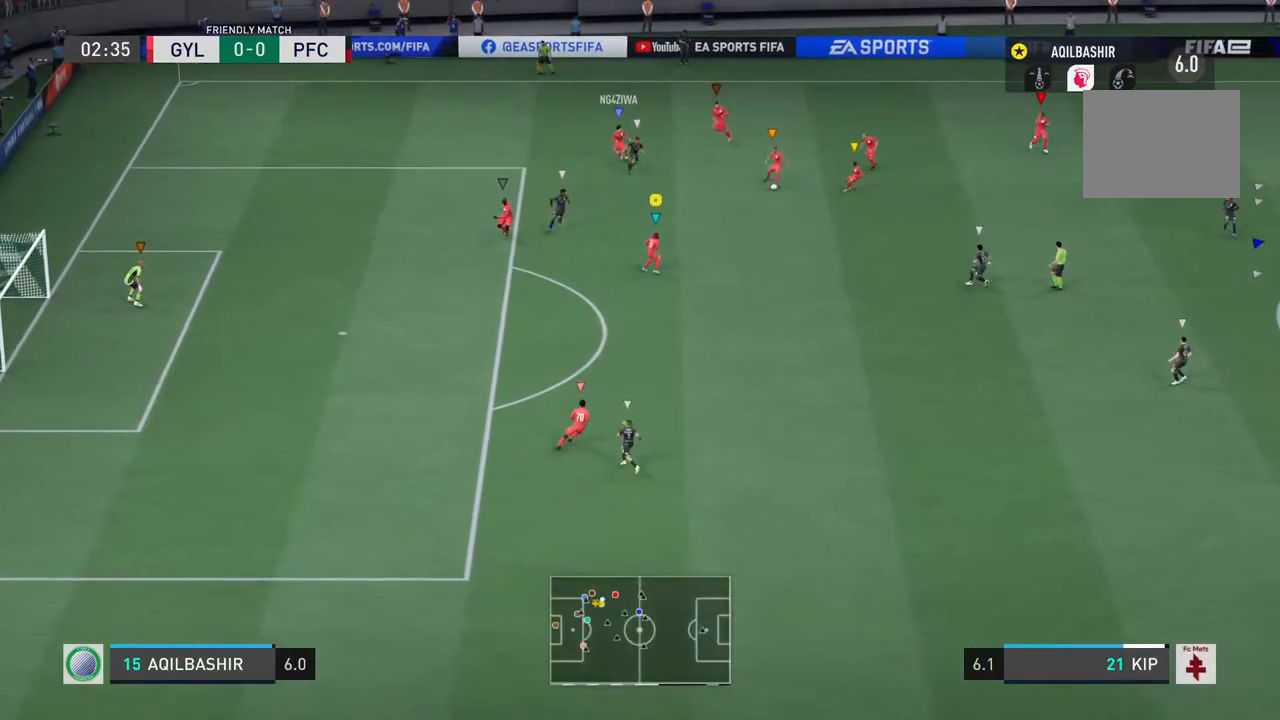
{"buttons": [], "left_stick": "down-right", "right_stick": "center", "events": [[450, "R2", "up"]]}